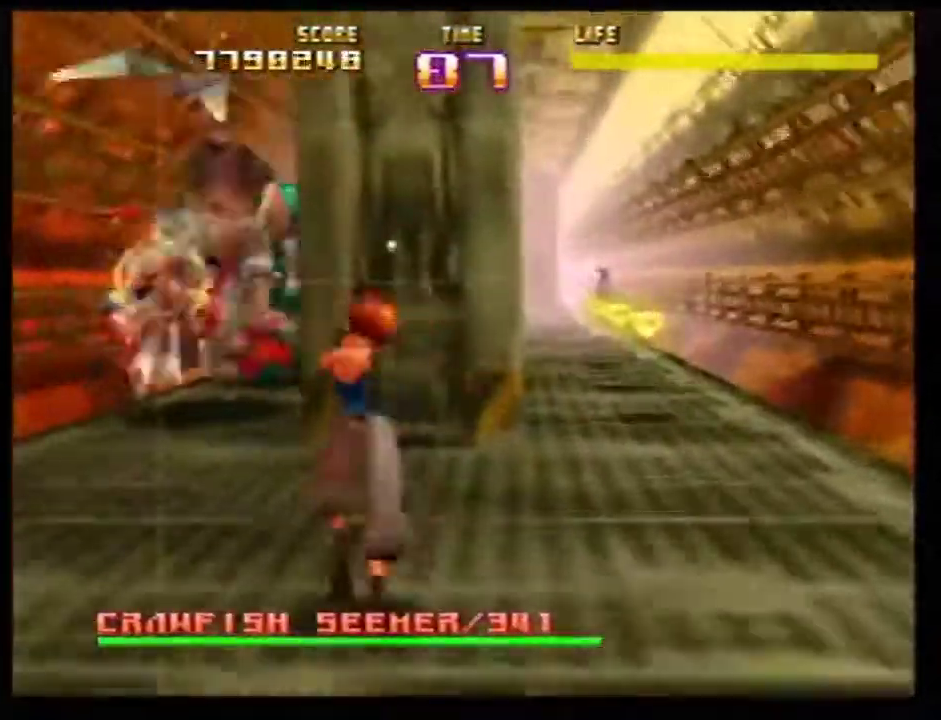
Gameplay with a controller (Nintendo layout); each line is a JSON object with the inputs held at the frame after it (dt_ms = milliseconds from this image to that frame). Not read: L1 L3 R3.
{"dt_ms": 501, "buttons": ["Z", "C_LEFT"], "left_stick": "center"}
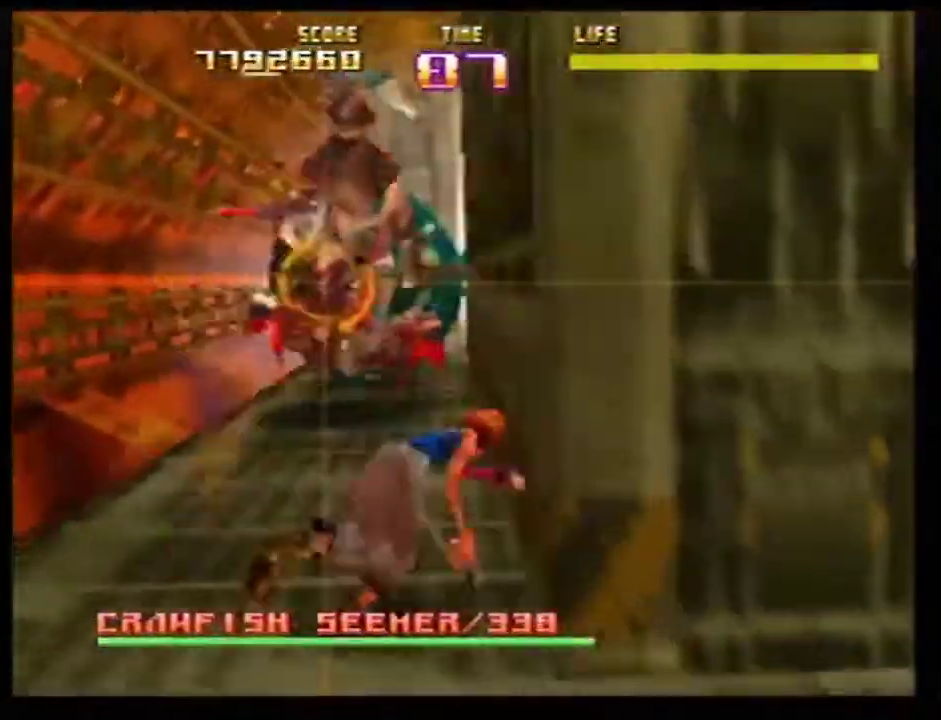
{"dt_ms": 500, "buttons": ["Z"], "left_stick": "center"}
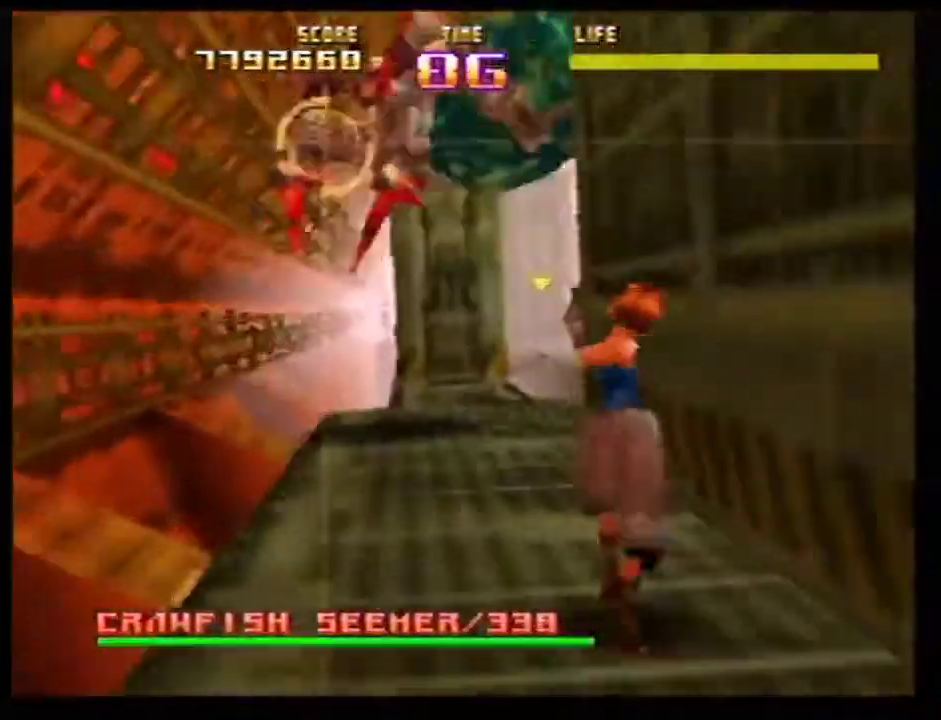
{"dt_ms": 501, "buttons": ["Z", "C_RIGHT"], "left_stick": "center"}
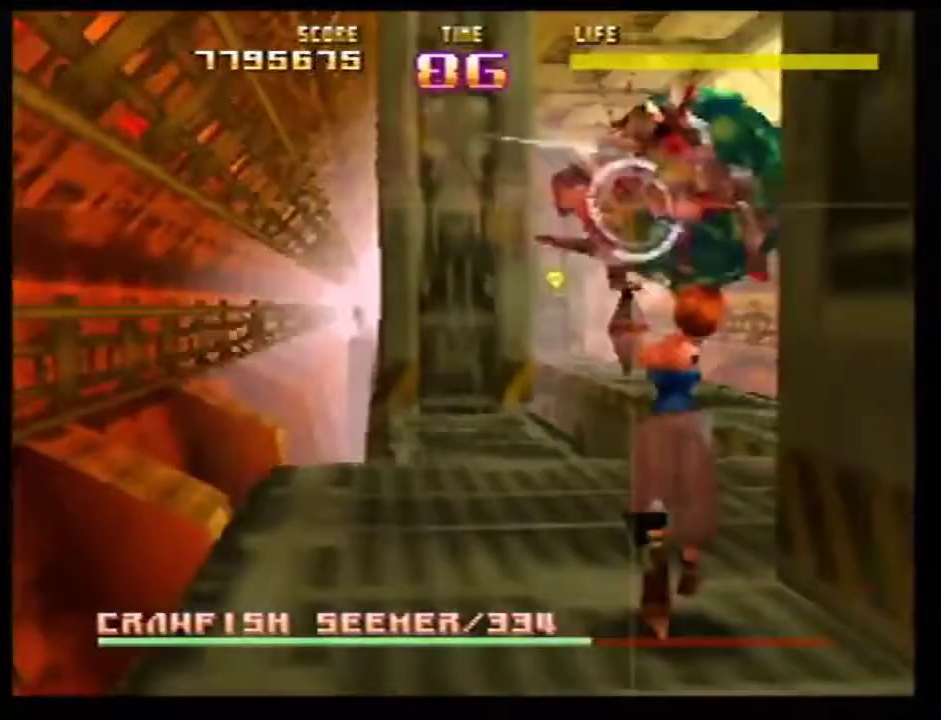
{"dt_ms": 600, "buttons": ["Z", "C_RIGHT"], "left_stick": "center"}
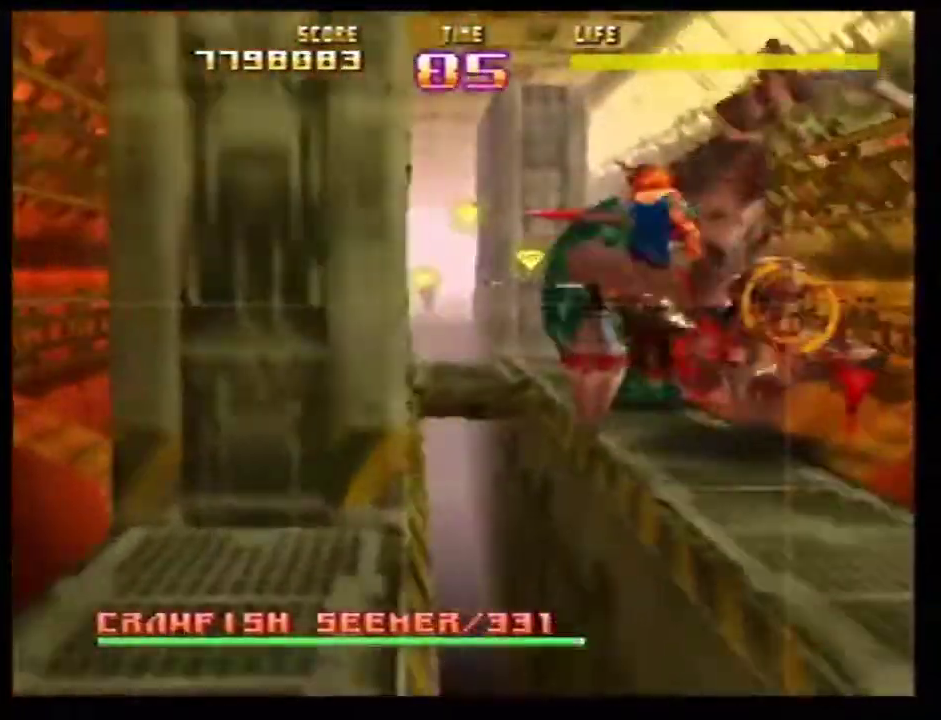
{"dt_ms": 401, "buttons": ["Z", "C_RIGHT"], "left_stick": "center"}
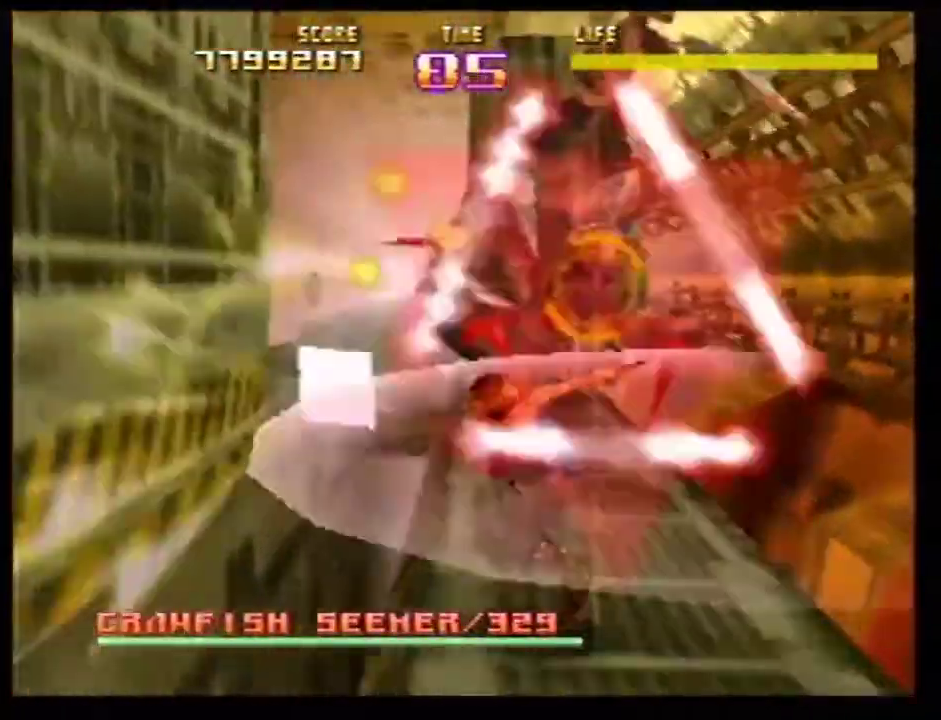
{"dt_ms": 700, "buttons": ["R1", "Z", "C_LEFT"], "left_stick": "center"}
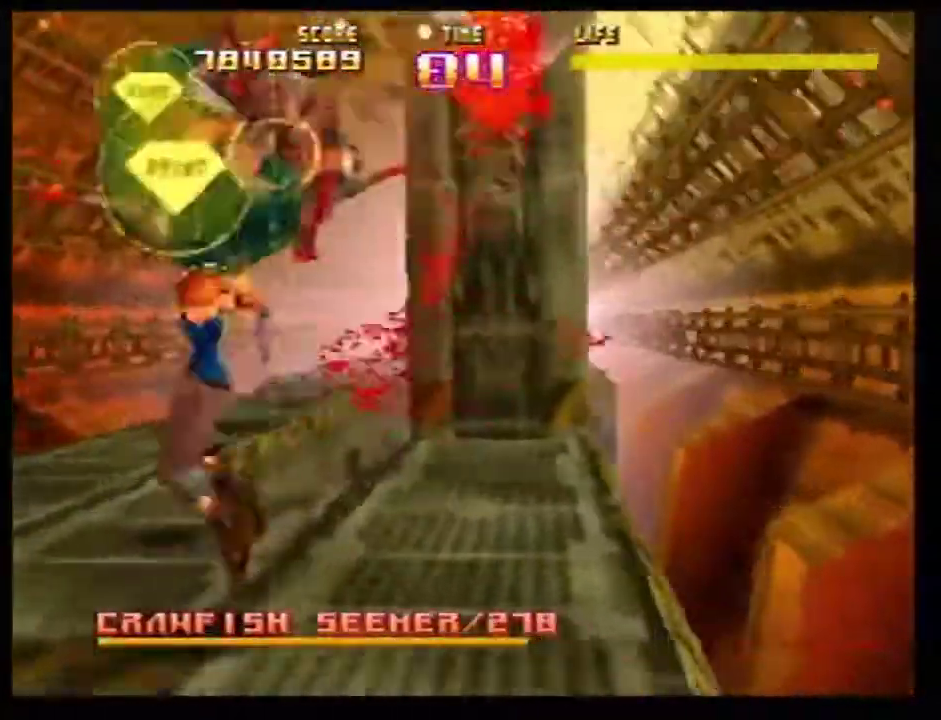
{"dt_ms": 301, "buttons": ["Z", "C_LEFT"], "left_stick": "center"}
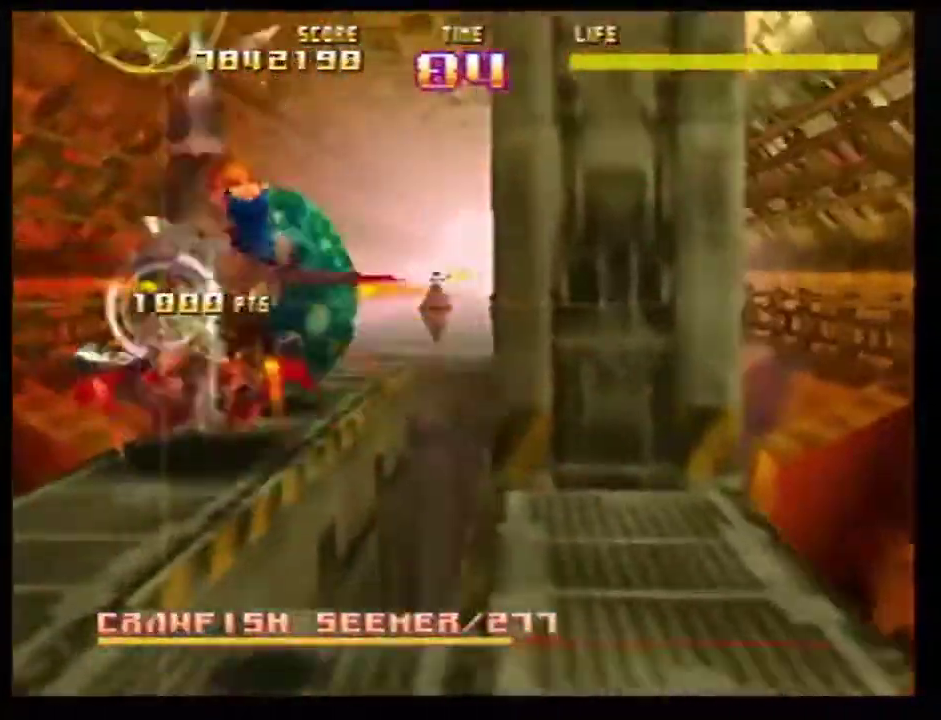
{"dt_ms": 500, "buttons": ["Z"], "left_stick": "center"}
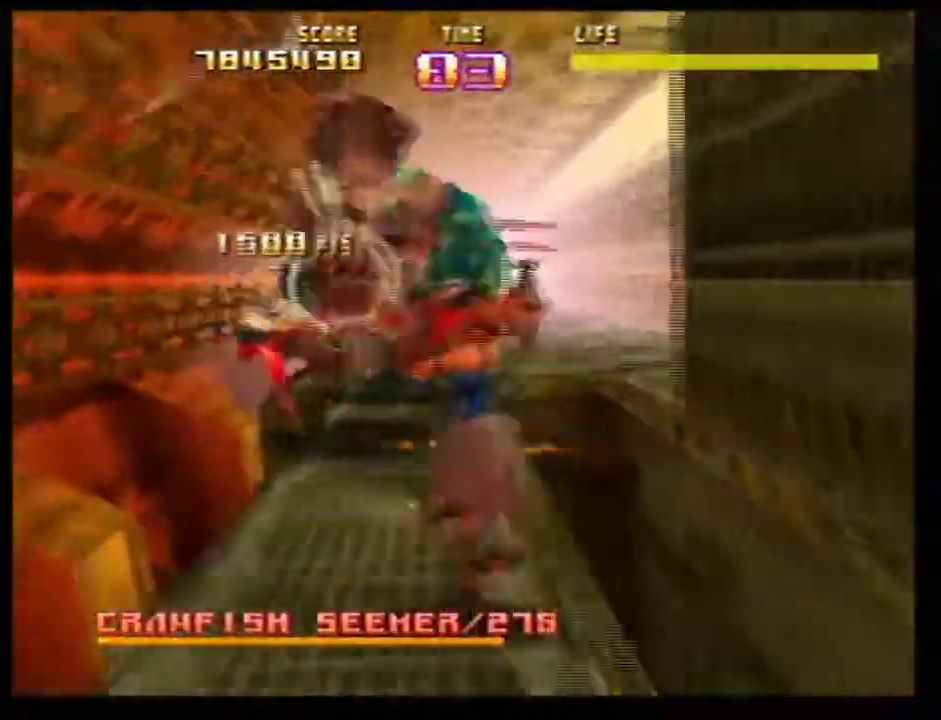
{"dt_ms": 301, "buttons": [], "left_stick": "center"}
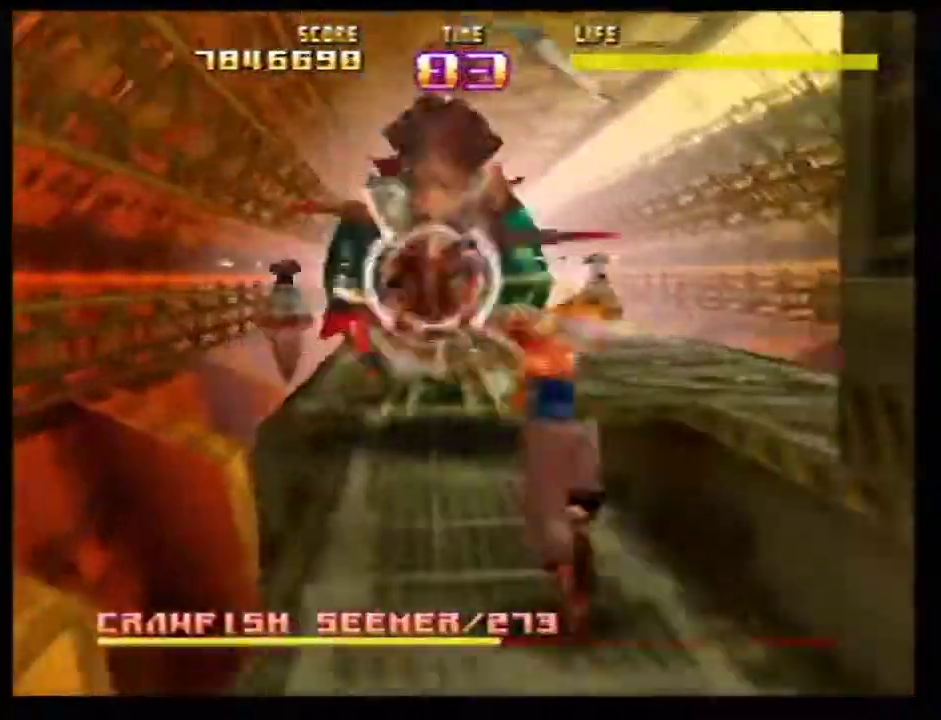
{"dt_ms": 800, "buttons": ["Z", "C_RIGHT"], "left_stick": "center"}
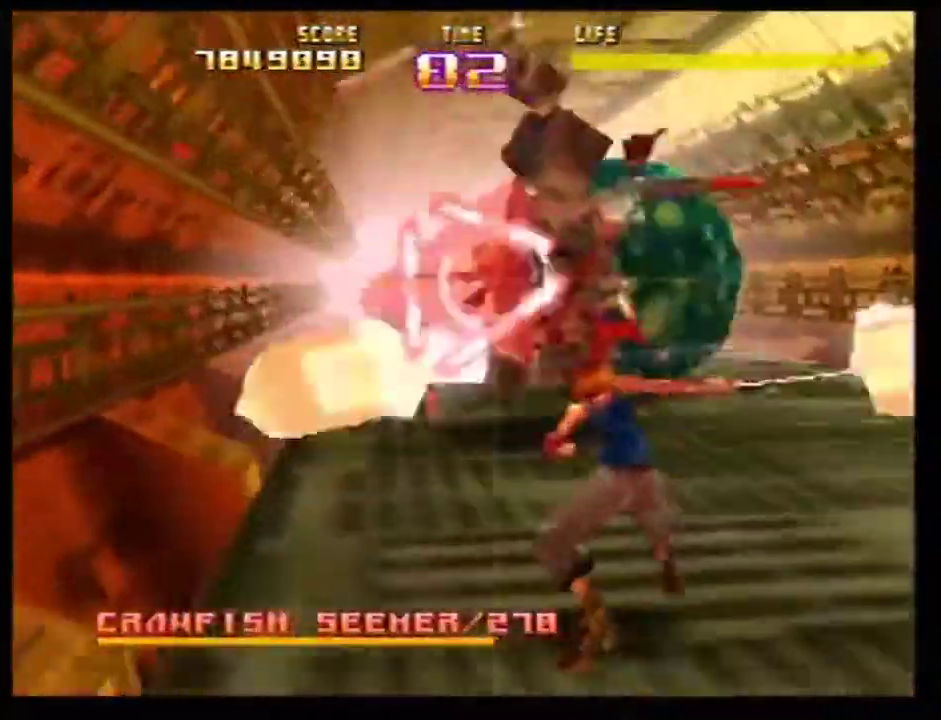
{"dt_ms": 401, "buttons": ["Z", "C_RIGHT"], "left_stick": "center"}
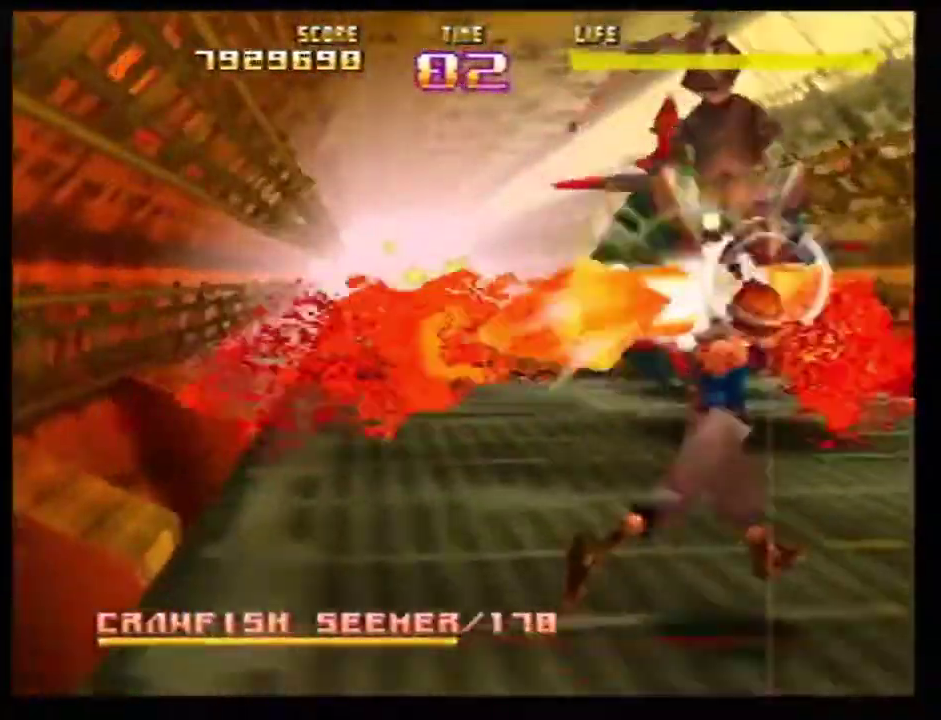
{"dt_ms": 500, "buttons": ["Z", "C_LEFT"], "left_stick": "center"}
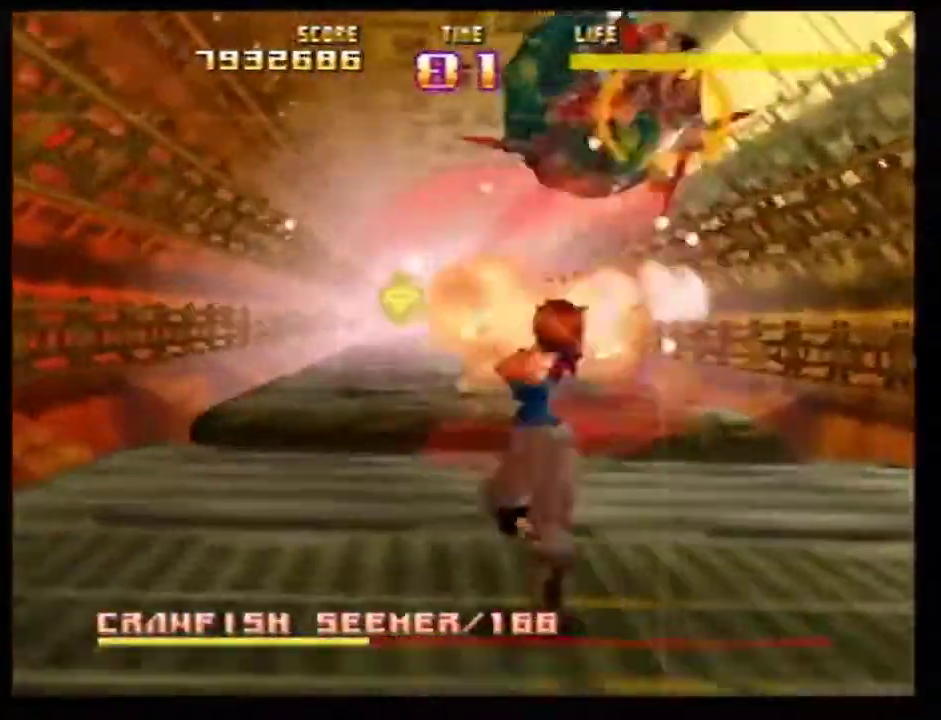
{"dt_ms": 567, "buttons": ["R1", "C_RIGHT"], "left_stick": "center"}
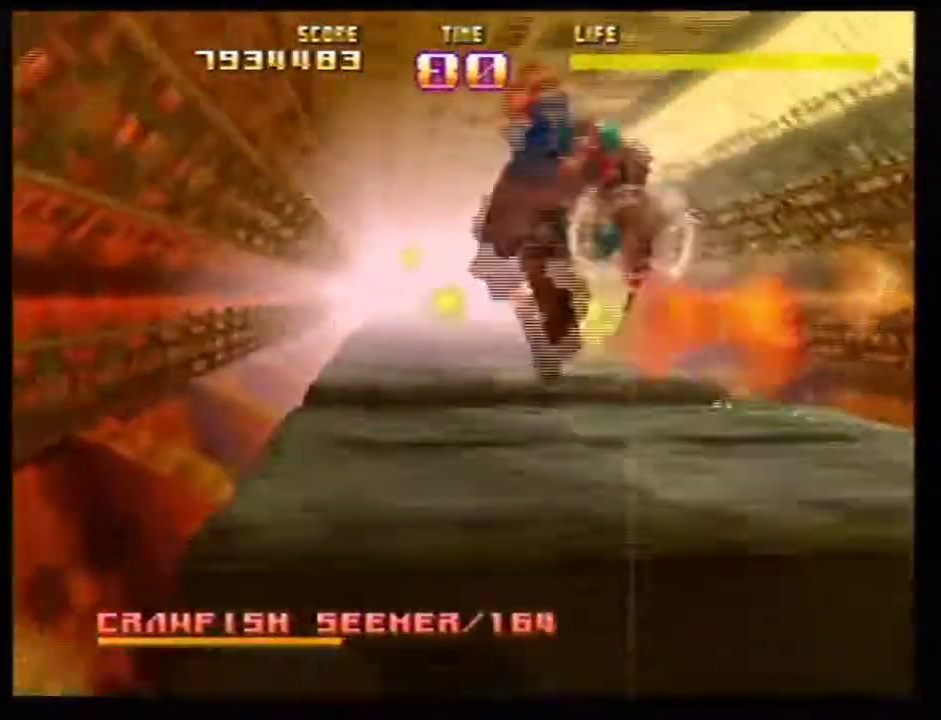
{"dt_ms": 401, "buttons": ["C_LEFT"], "left_stick": "center"}
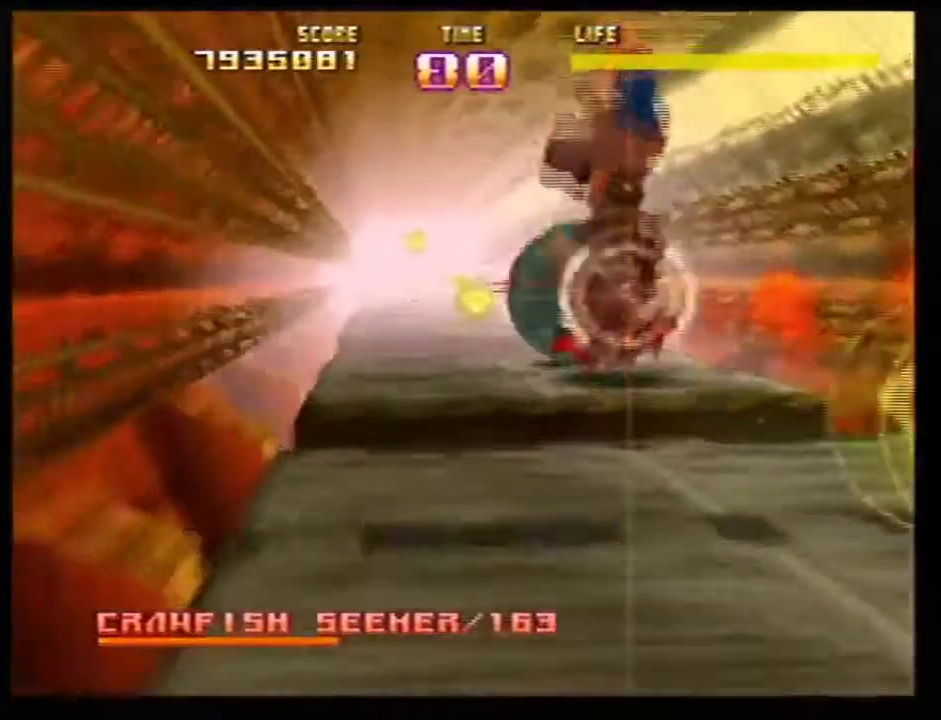
{"dt_ms": 400, "buttons": ["B"], "left_stick": "center"}
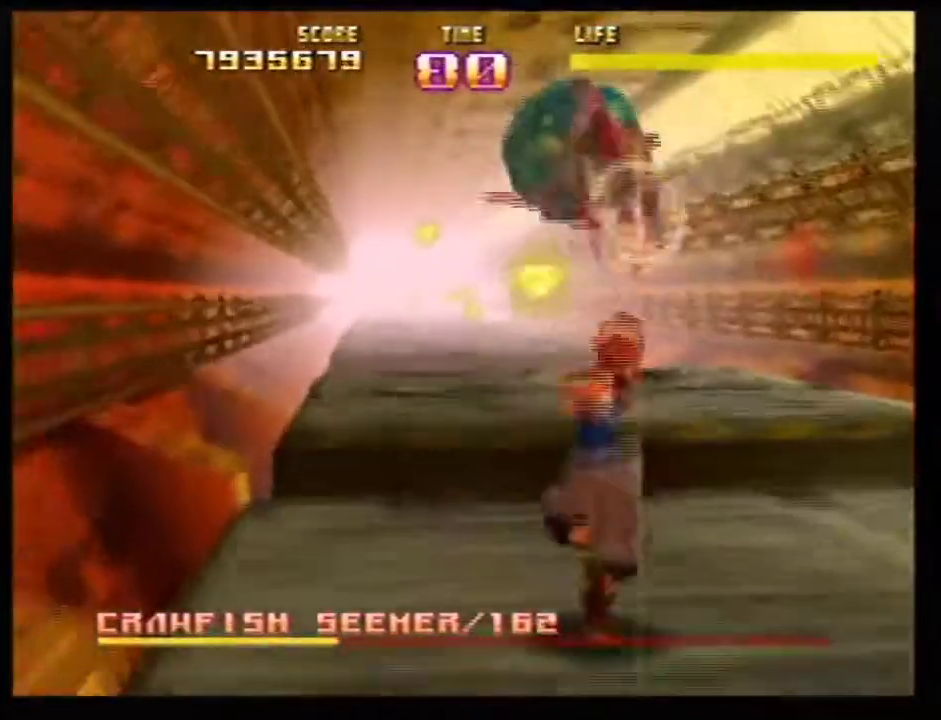
{"dt_ms": 601, "buttons": ["Z", "C_RIGHT"], "left_stick": "center"}
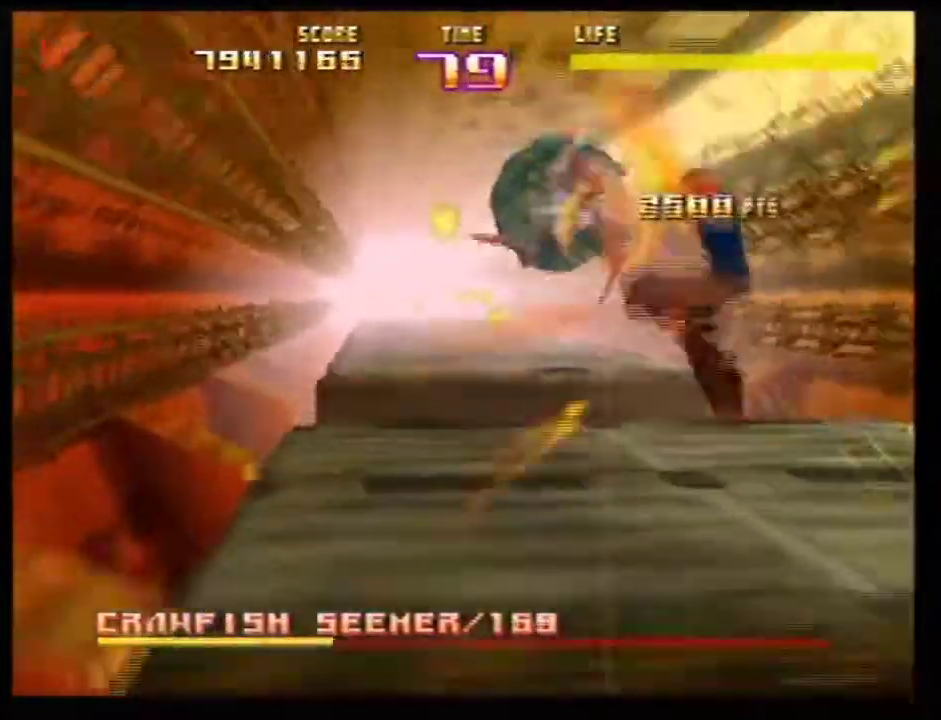
{"dt_ms": 500, "buttons": ["Z", "C_LEFT"], "left_stick": "center"}
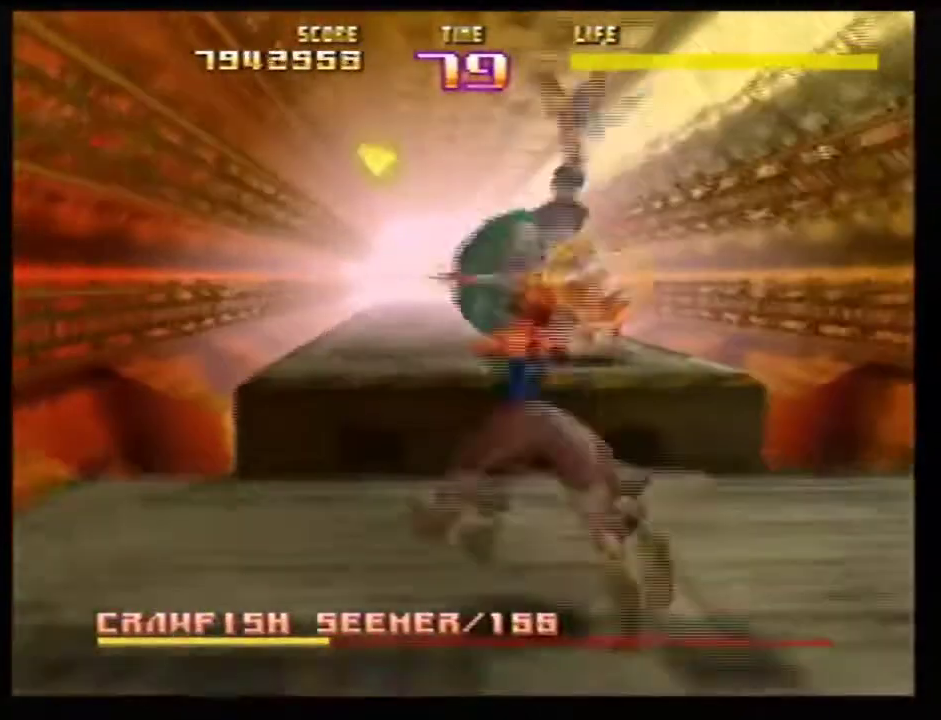
{"dt_ms": 501, "buttons": ["R1", "Z", "C_RIGHT"], "left_stick": "center"}
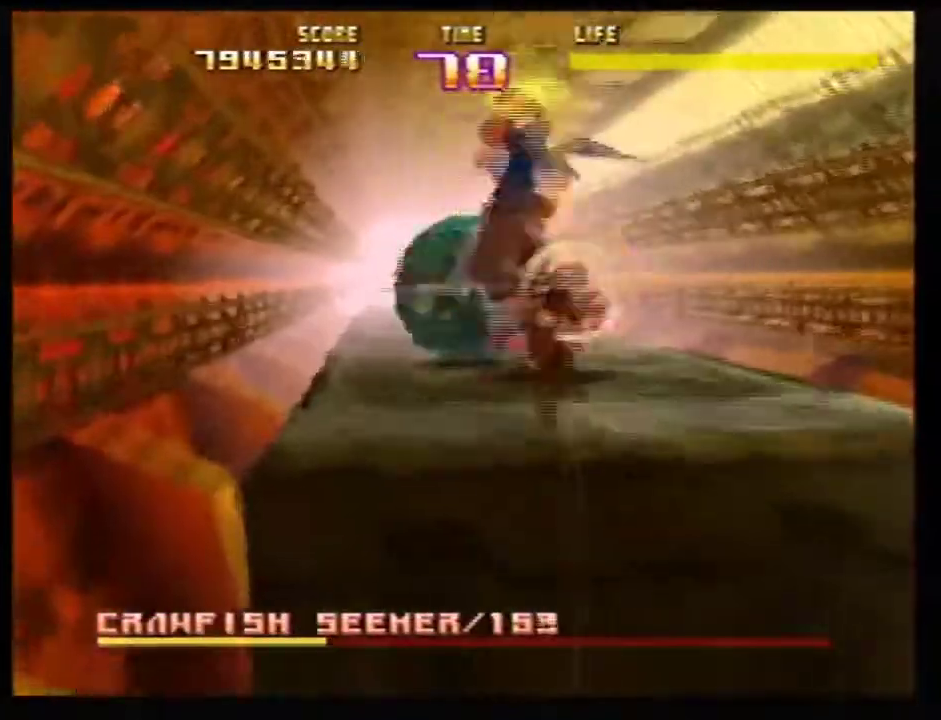
{"dt_ms": 701, "buttons": [], "left_stick": "center"}